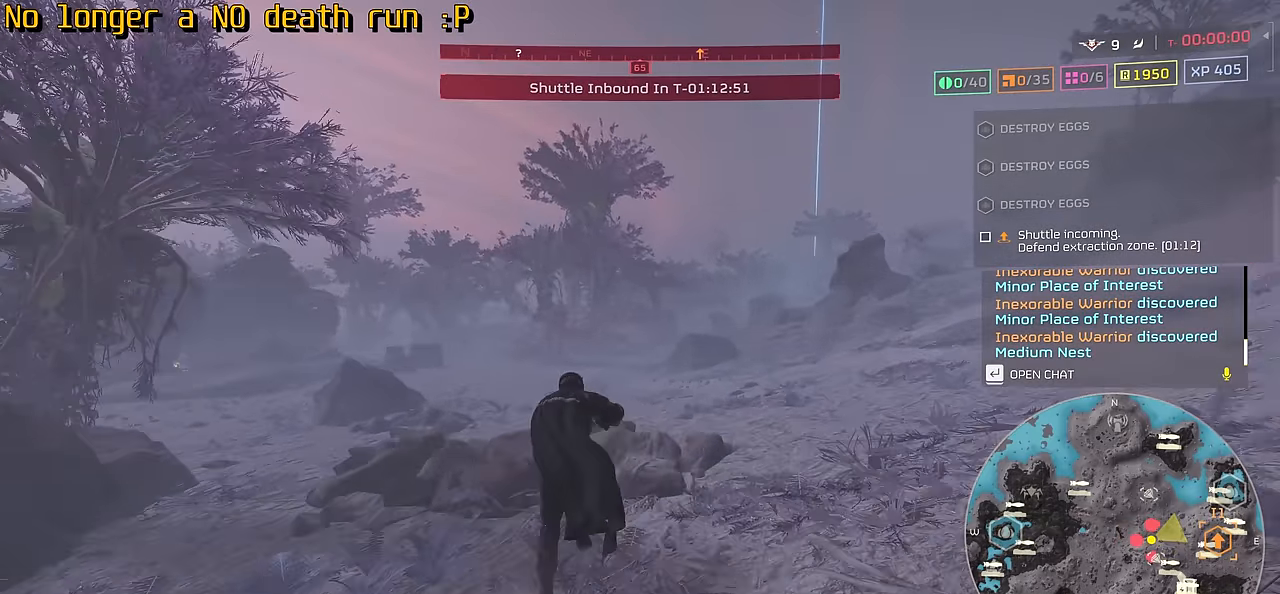
Gameplay with keyboard and mouse; each line is a JSON object with the keys and mouse buttons held at the frame after it. "events" lists presses ("down") and releases ("up") of ".", "/", "0", "1", "2", "3", "4", "5", "6", "7", "8", "9", "a", "alt", "b", "c", "caps_lock", "comma", "ctrl", "d", "e", "f", "g", "h", "i", "j", "k", "l", "m", "n", "o", "p", "q", "r", "s", "semicolon", "shift", "space", "super", "t", "tab", "tilde", "u", "v", "w", "x", "y", "z", "mouse_left", "mouse_wheel", "mouse_right", "mouse_mb4" and "mouse_mb5" between this image and that frame as [ms after this image, input, new state], when the widget could be followed in between. "mouse_left", "mouse_wheel", "mouse_right", "mouse_mb4", "mouse_mb5" = the "left", "wheel", "right", "mb4", "mb5" buttons of the "mouse" list. No other keys are recorded. "wheel" means that the mouse wheel is clicked or scrolled. Not read: mouse_move.
{"keys": ["tab", "w"], "mouse": [], "events": []}
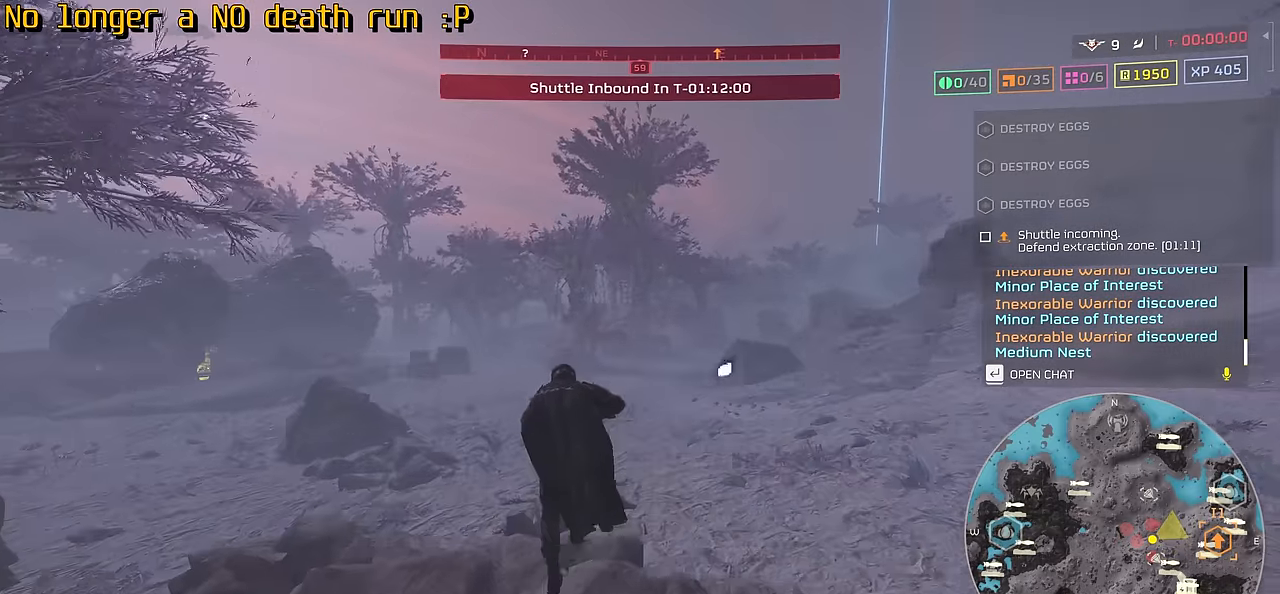
{"keys": ["tab", "w"], "mouse": [], "events": []}
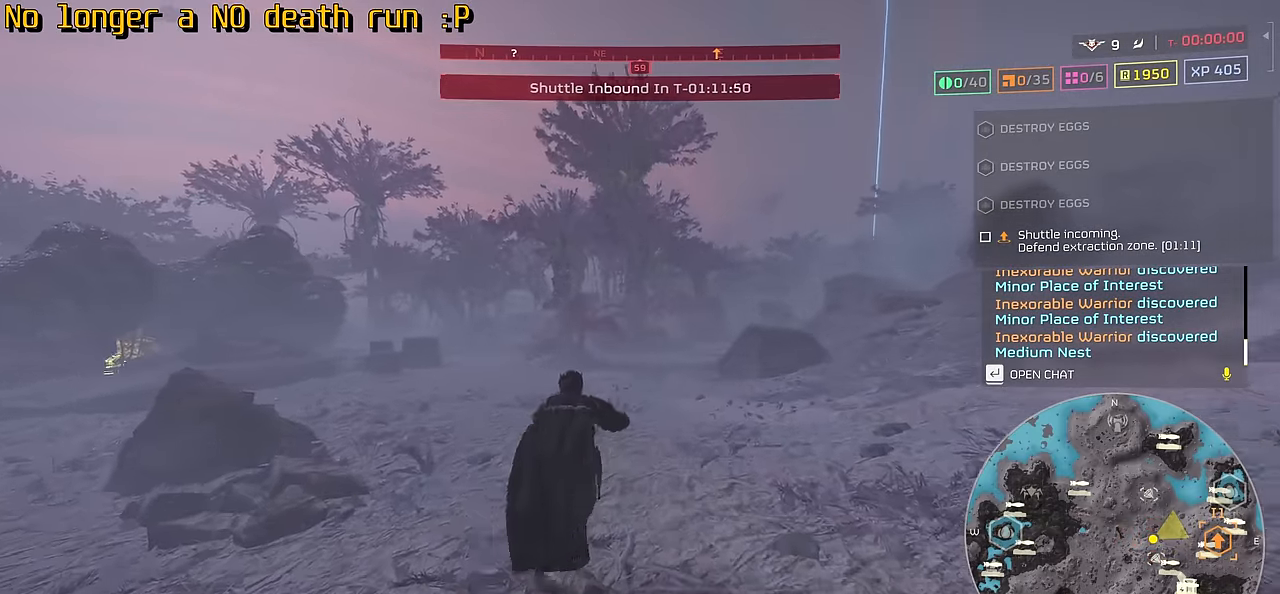
{"keys": ["tab", "w"], "mouse": [], "events": []}
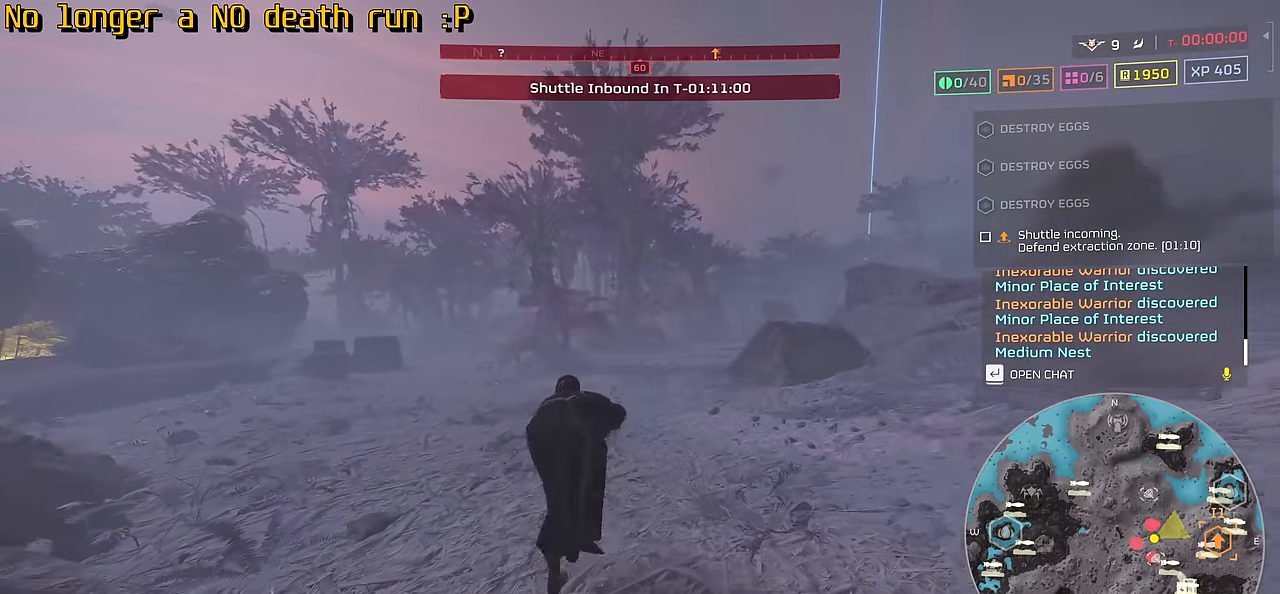
{"keys": ["tab", "w"], "mouse": [], "events": []}
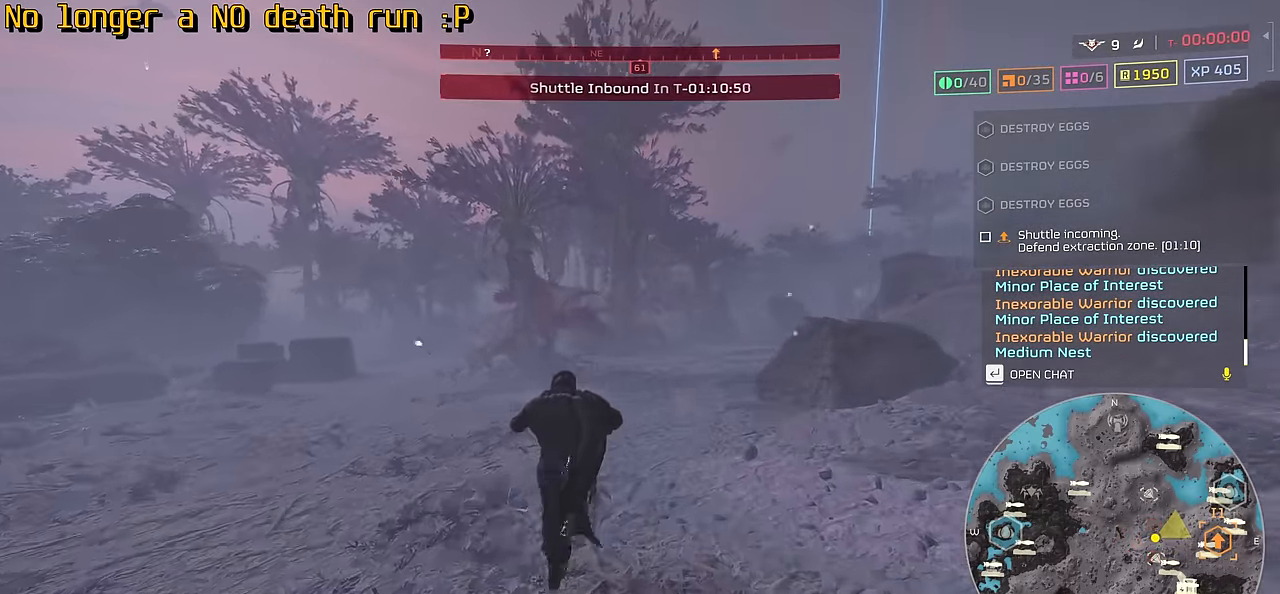
{"keys": ["tab", "w"], "mouse": [], "events": []}
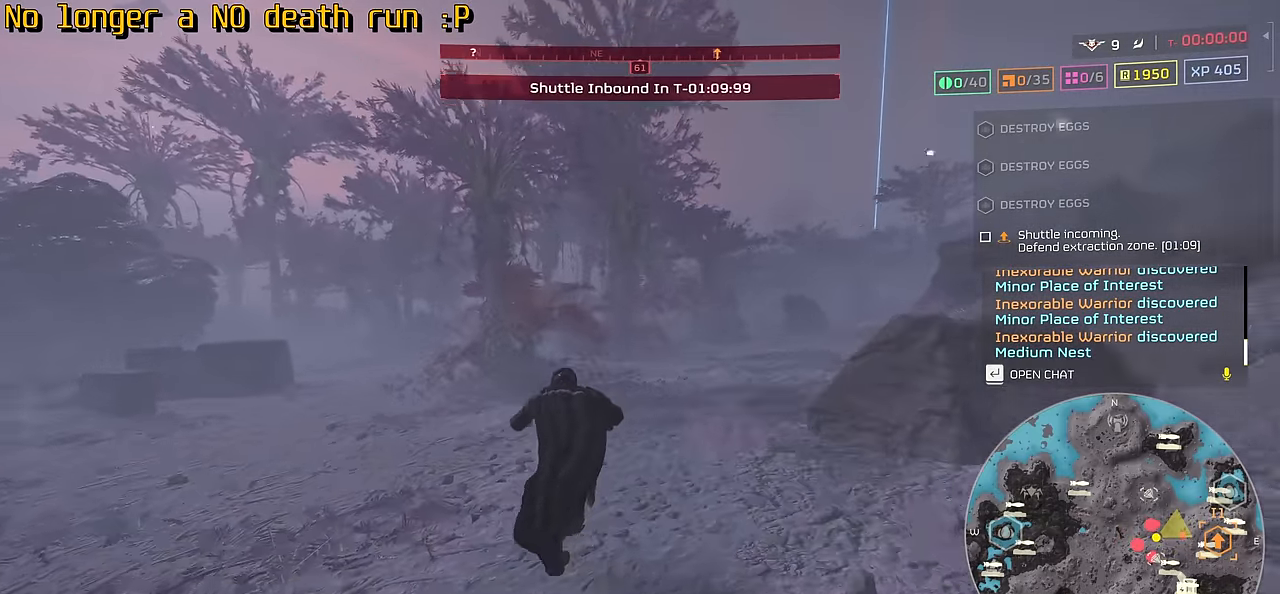
{"keys": ["tab", "w"], "mouse": [], "events": []}
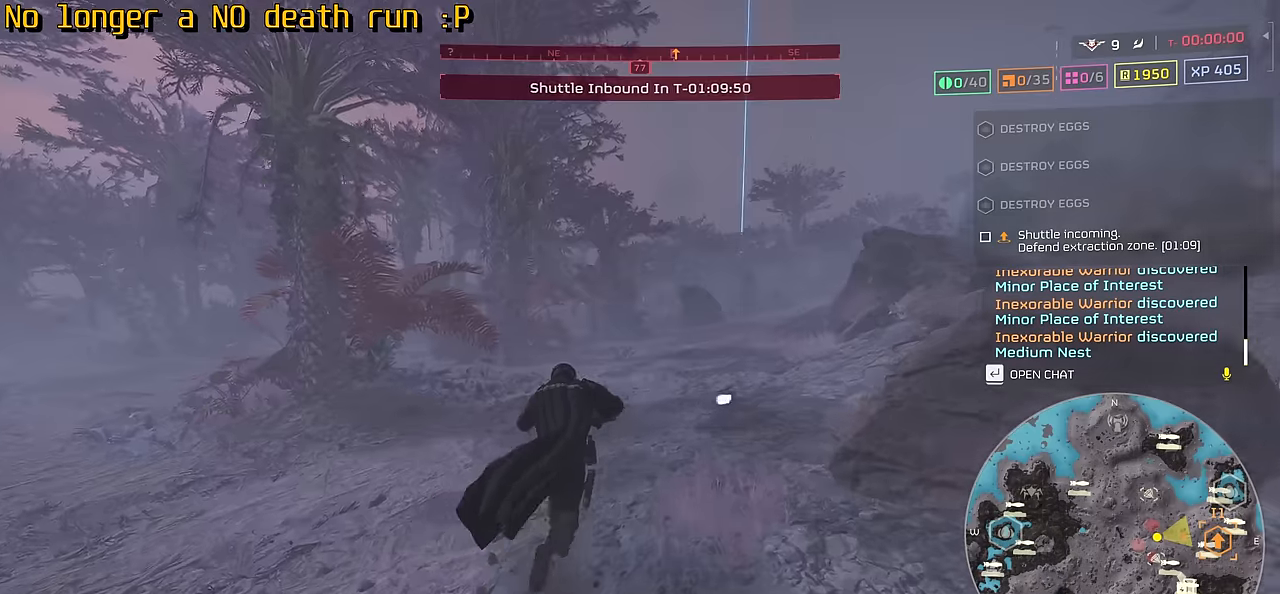
{"keys": ["tab", "w"], "mouse": [], "events": []}
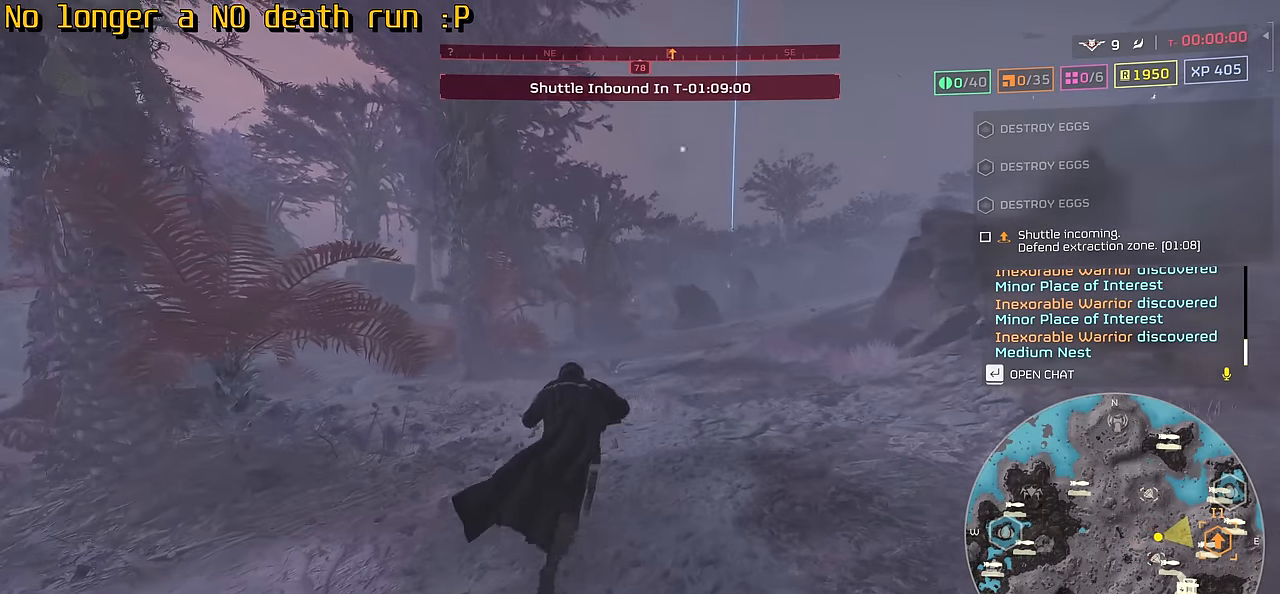
{"keys": ["tab", "w"], "mouse": [], "events": []}
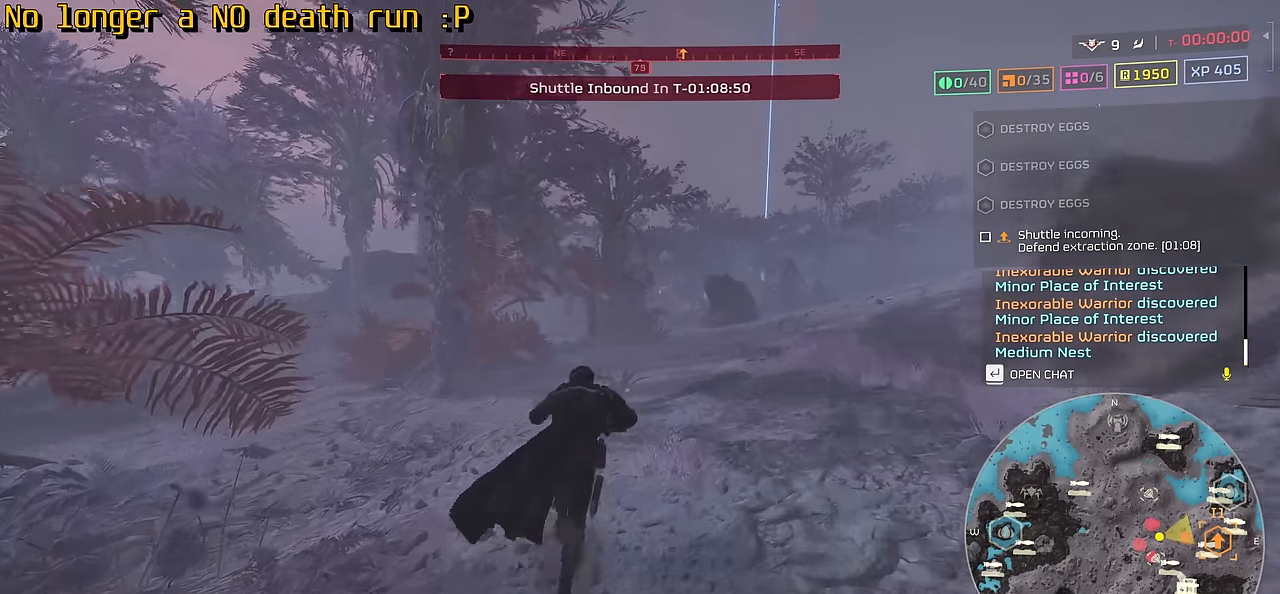
{"keys": ["tab", "w"], "mouse": [], "events": []}
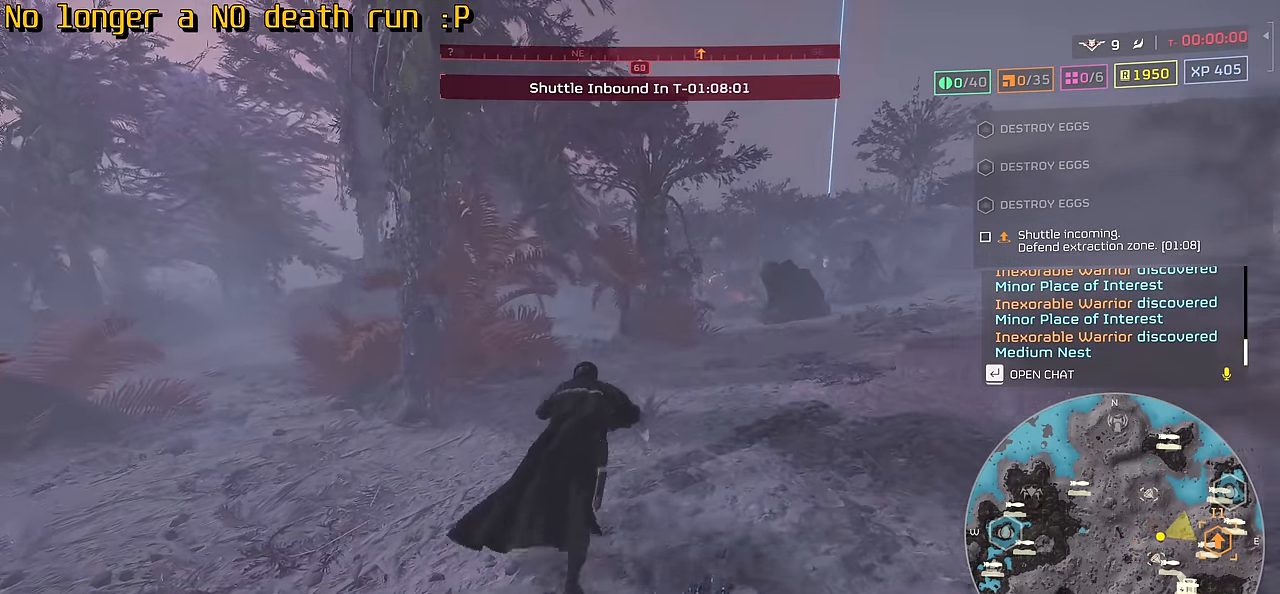
{"keys": ["tab", "w"], "mouse": [], "events": []}
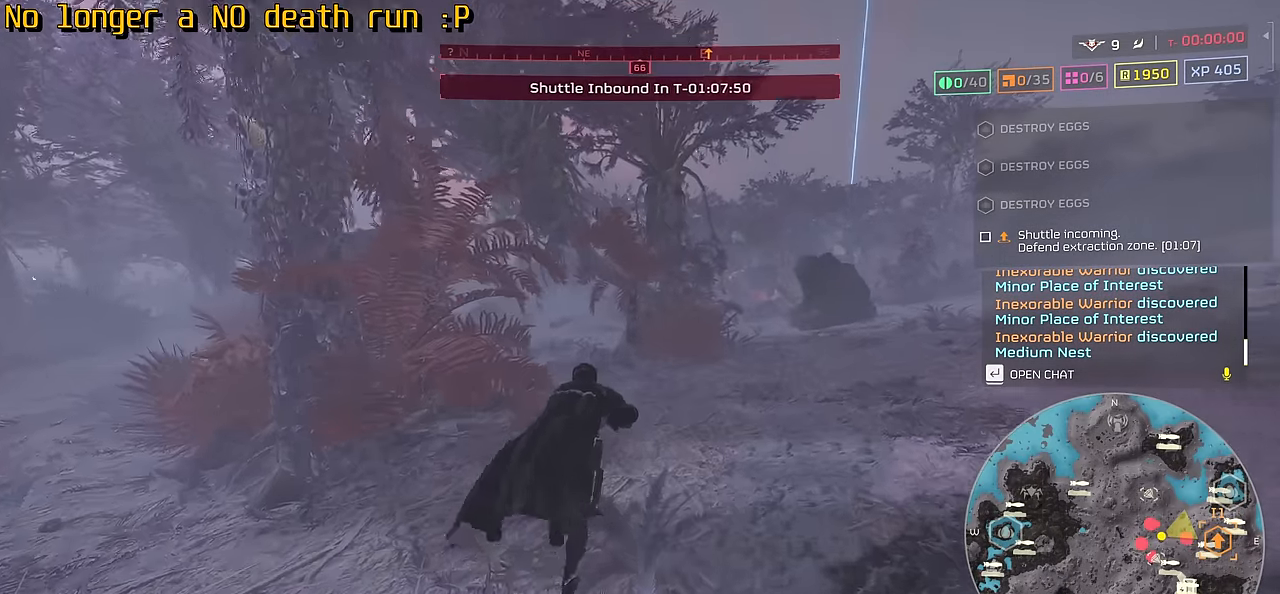
{"keys": ["tab", "w"], "mouse": [], "events": []}
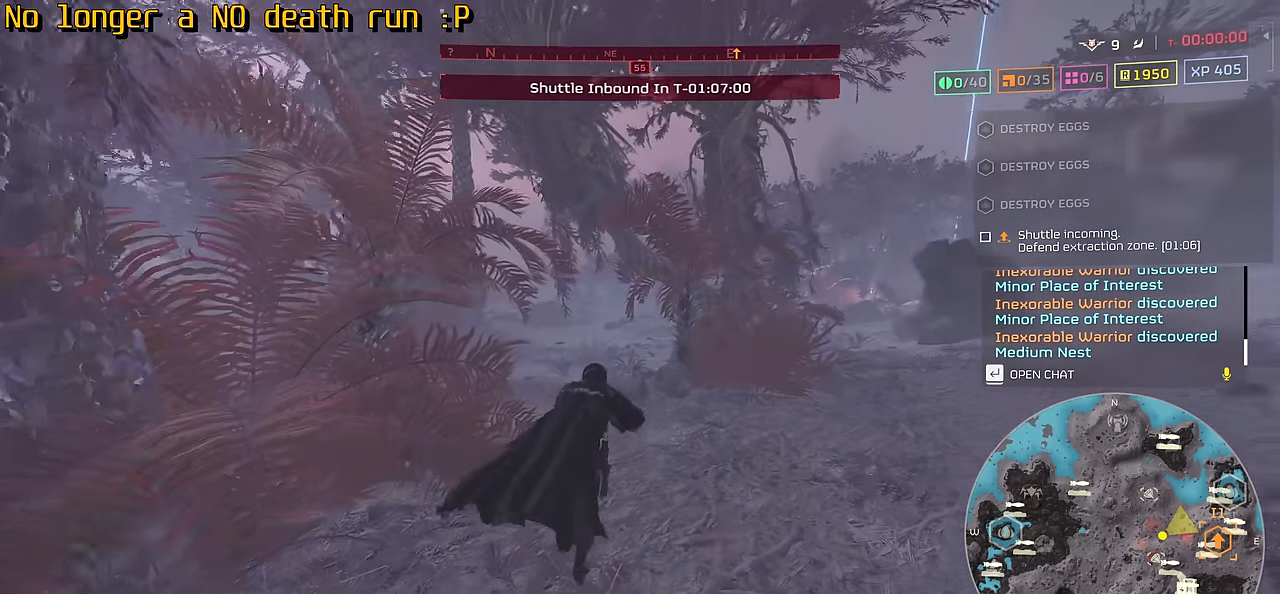
{"keys": ["tab", "w"], "mouse": [], "events": []}
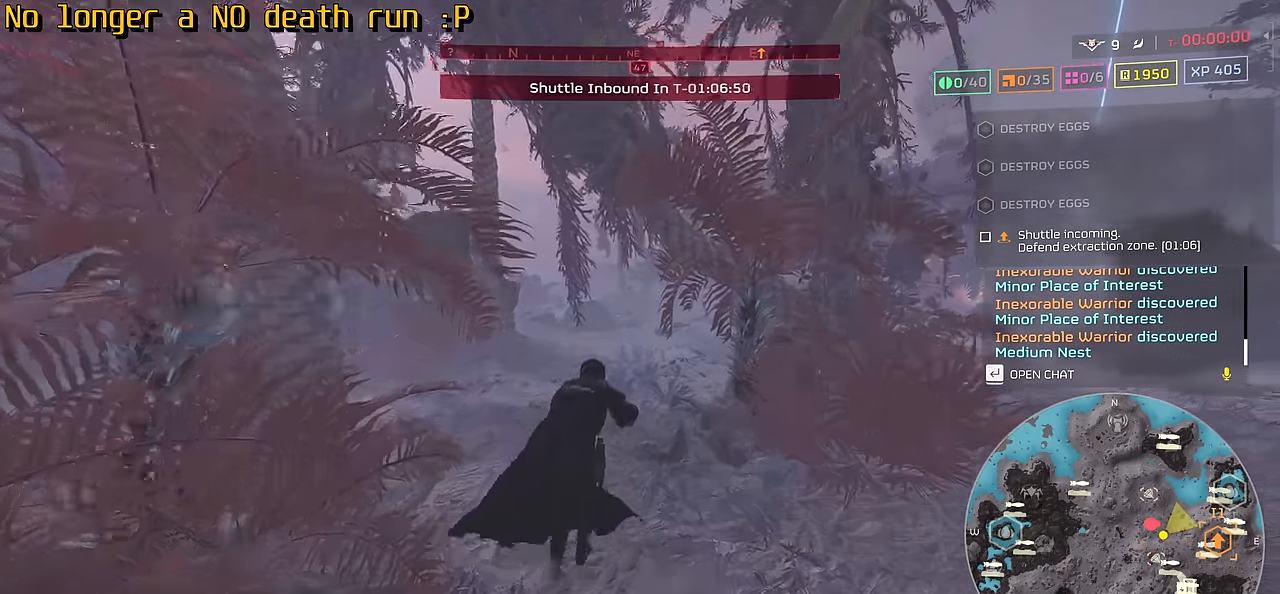
{"keys": ["tab", "w"], "mouse": [], "events": []}
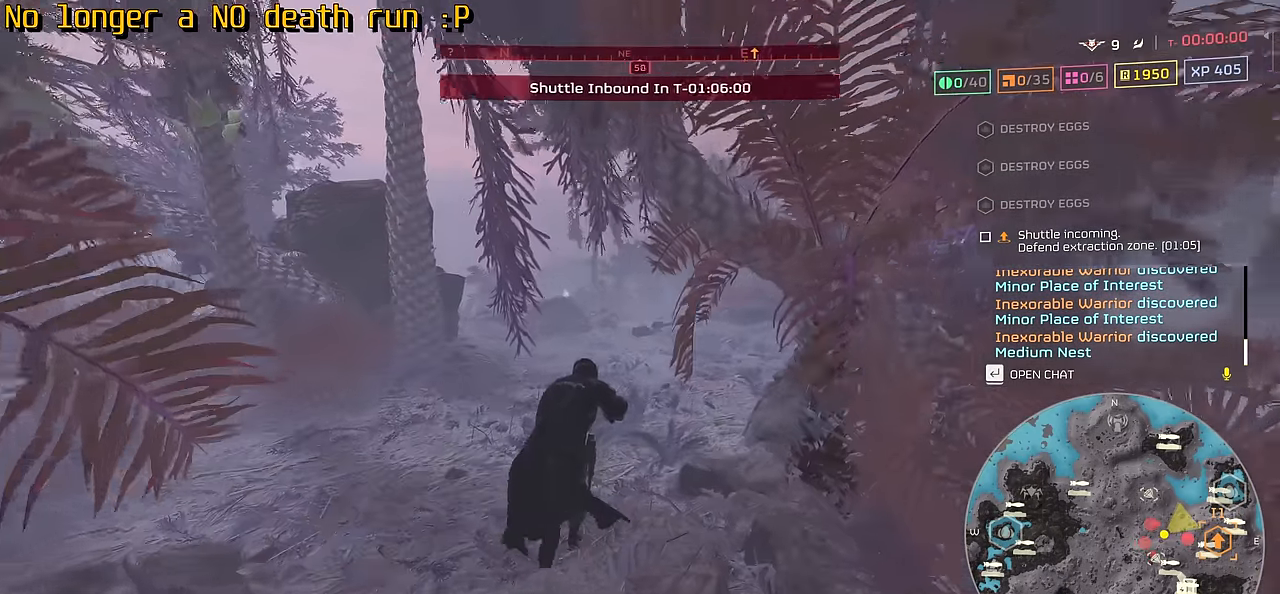
{"keys": ["tab", "w"], "mouse": [], "events": []}
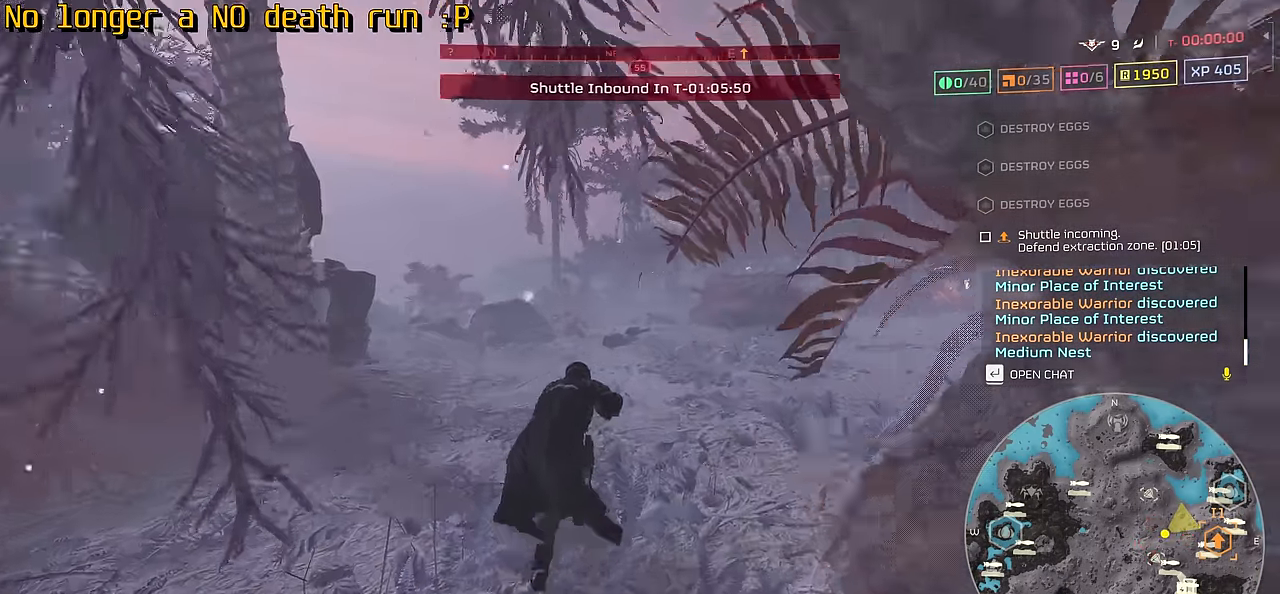
{"keys": ["tab", "w"], "mouse": [], "events": []}
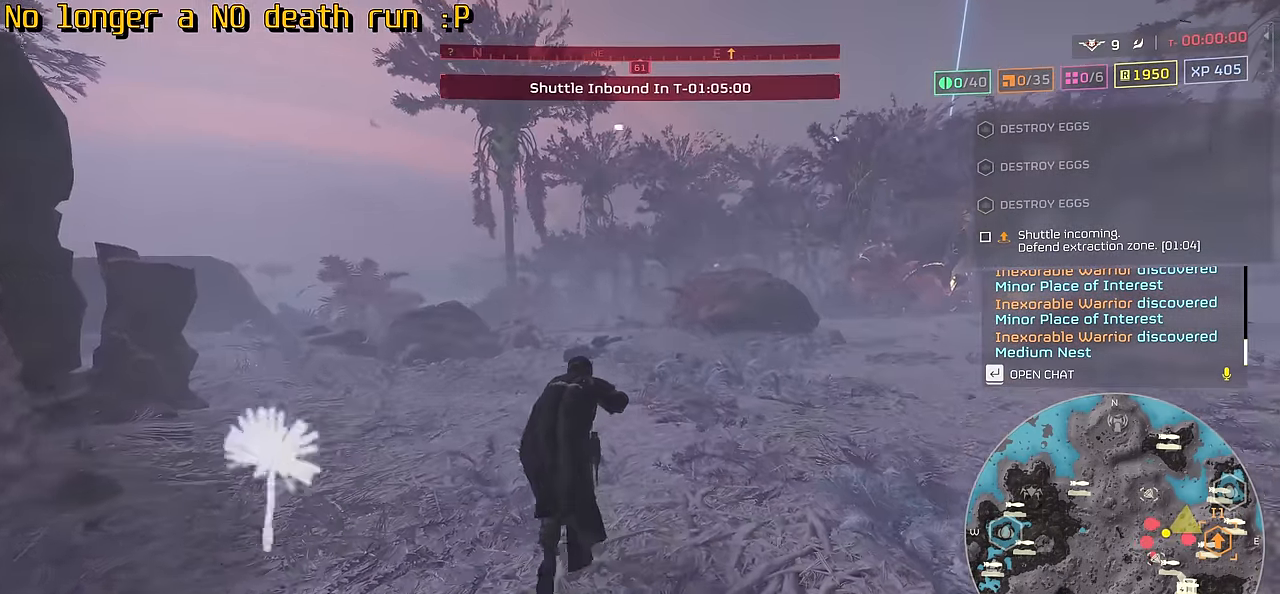
{"keys": ["tab", "w"], "mouse": [], "events": []}
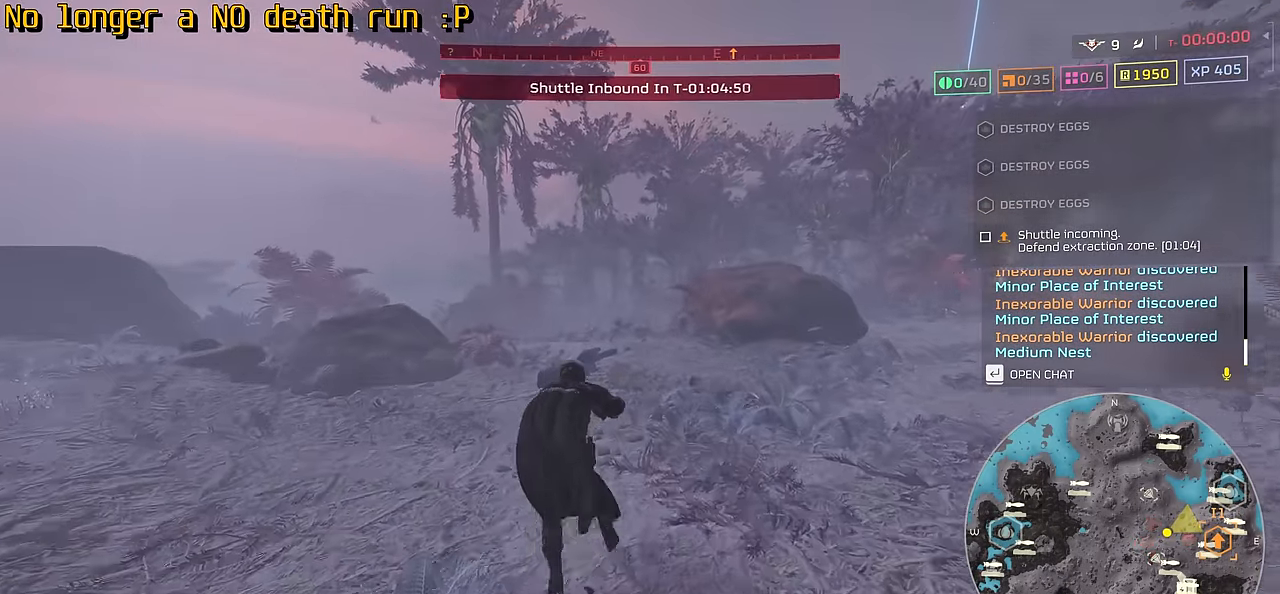
{"keys": ["tab", "w"], "mouse": [], "events": []}
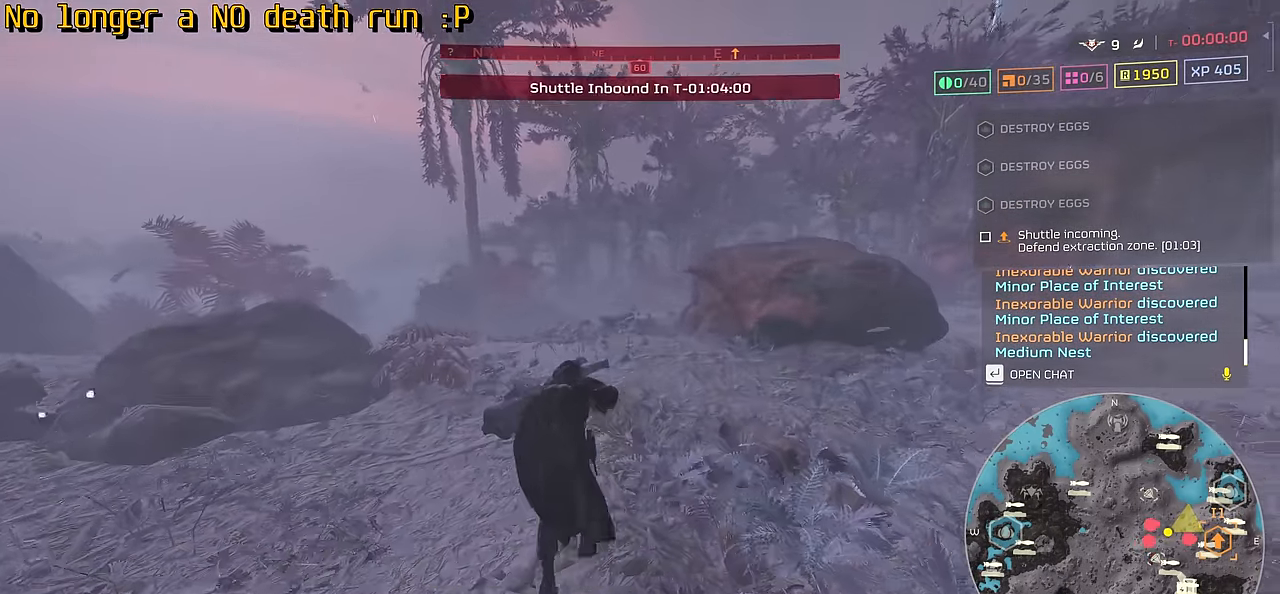
{"keys": ["tab", "w"], "mouse": [], "events": []}
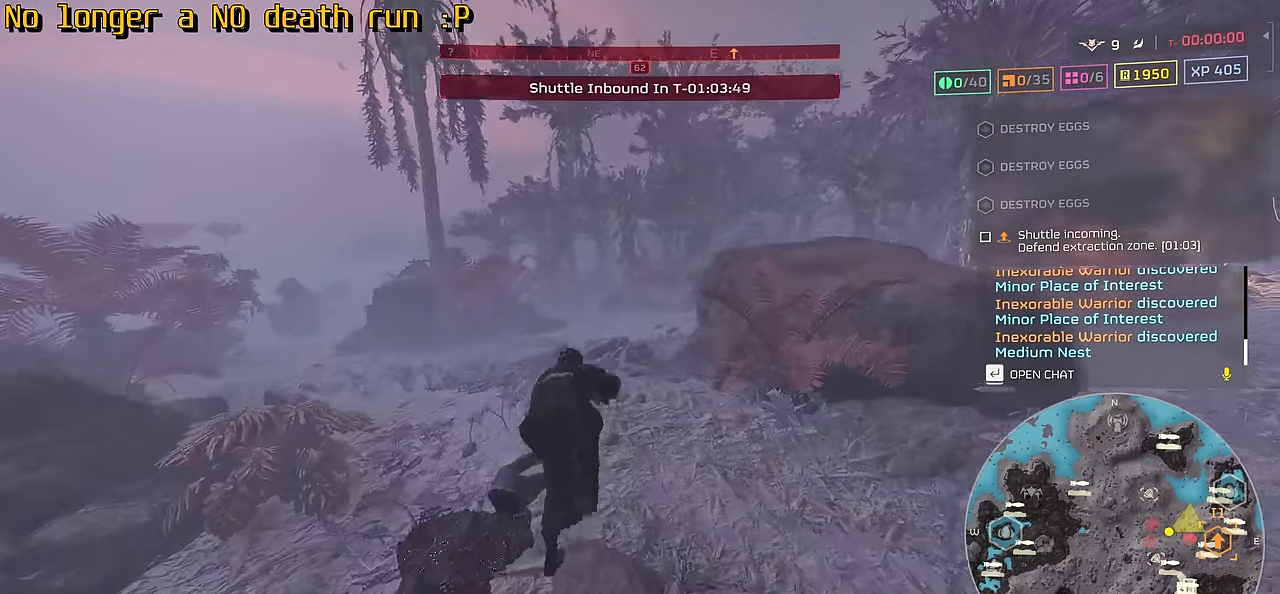
{"keys": ["tab", "w"], "mouse": [], "events": []}
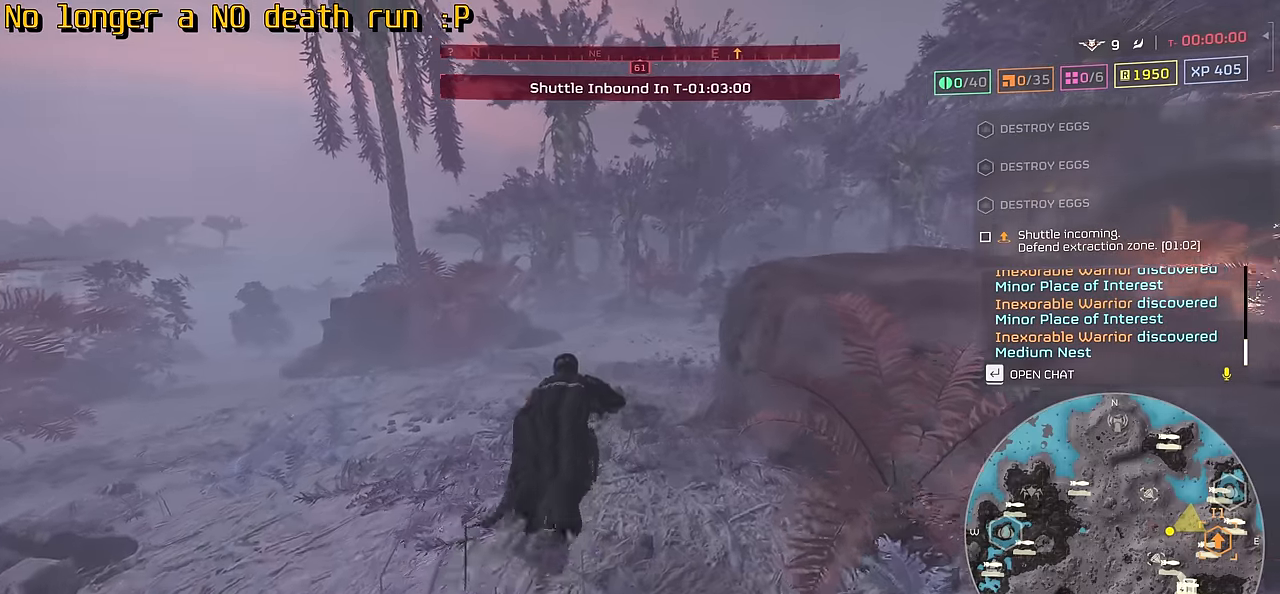
{"keys": ["tab", "w"], "mouse": [], "events": []}
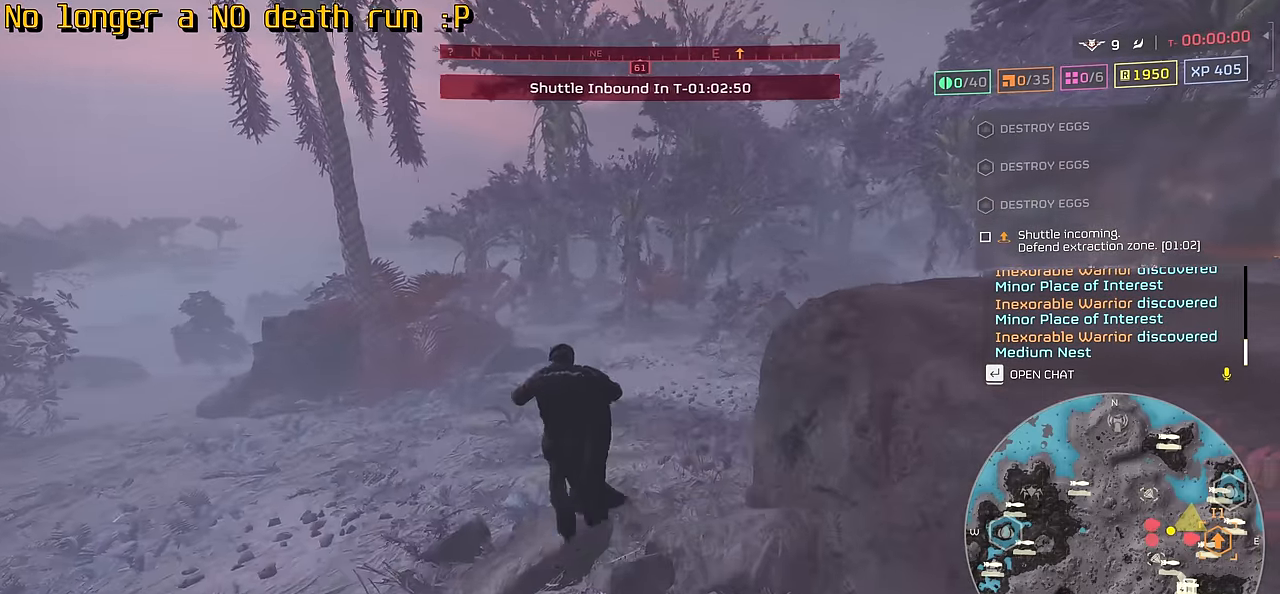
{"keys": ["tab", "w"], "mouse": [], "events": []}
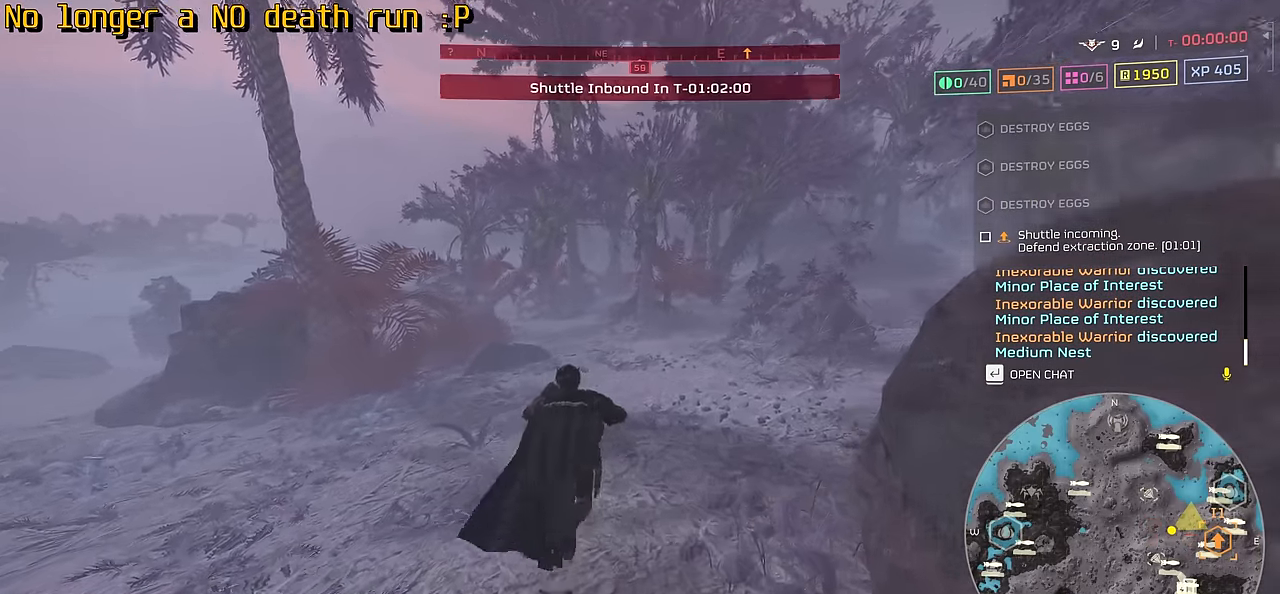
{"keys": ["tab", "w"], "mouse": [], "events": []}
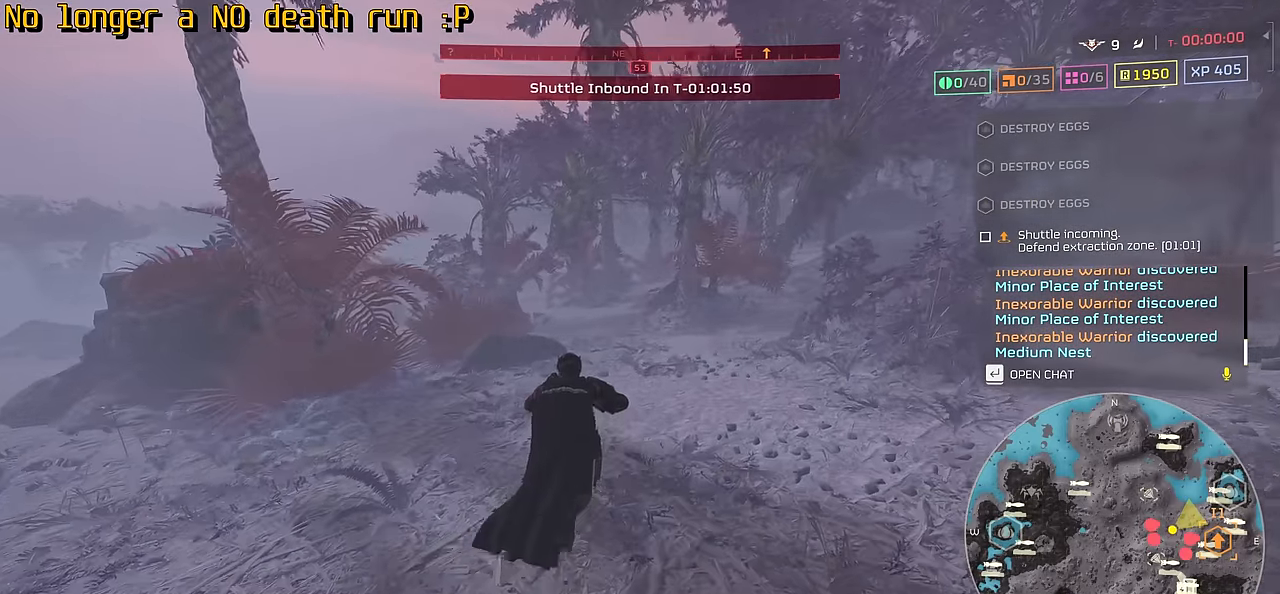
{"keys": ["tab", "w"], "mouse": [], "events": []}
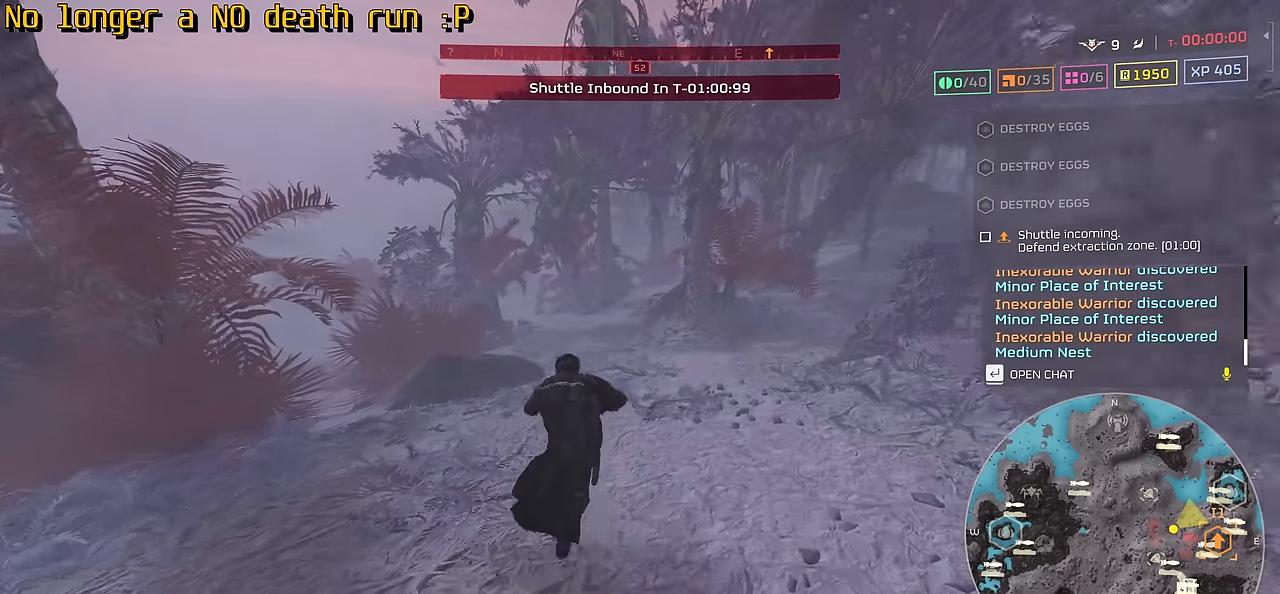
{"keys": ["tab", "w"], "mouse": [], "events": []}
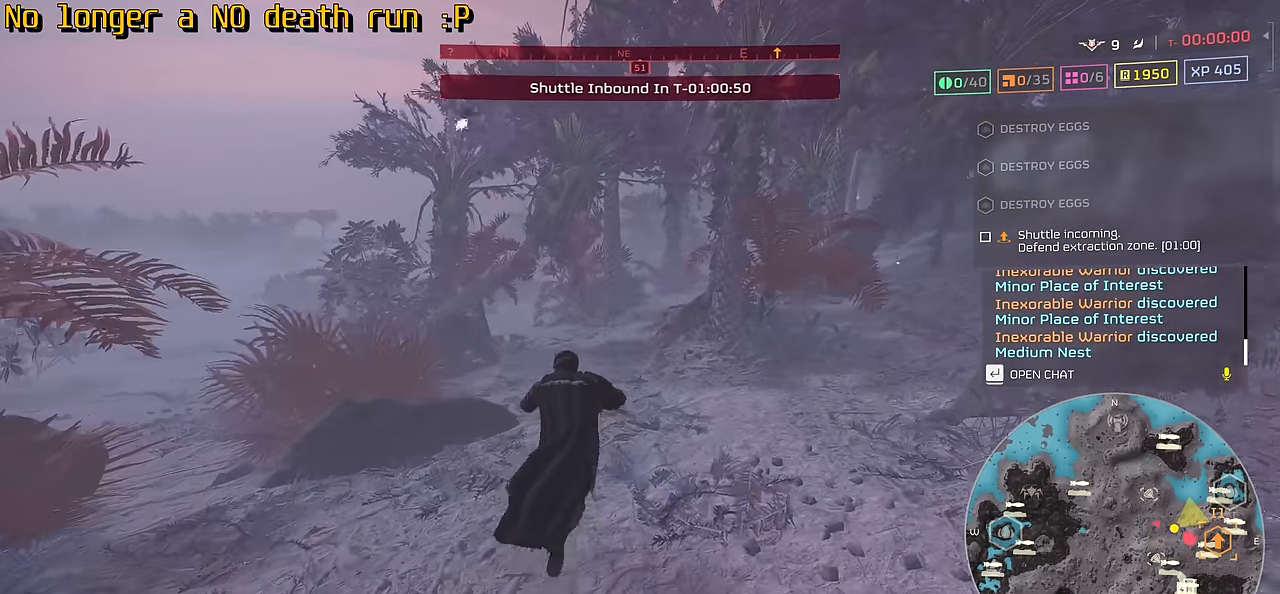
{"keys": ["tab", "w"], "mouse": [], "events": []}
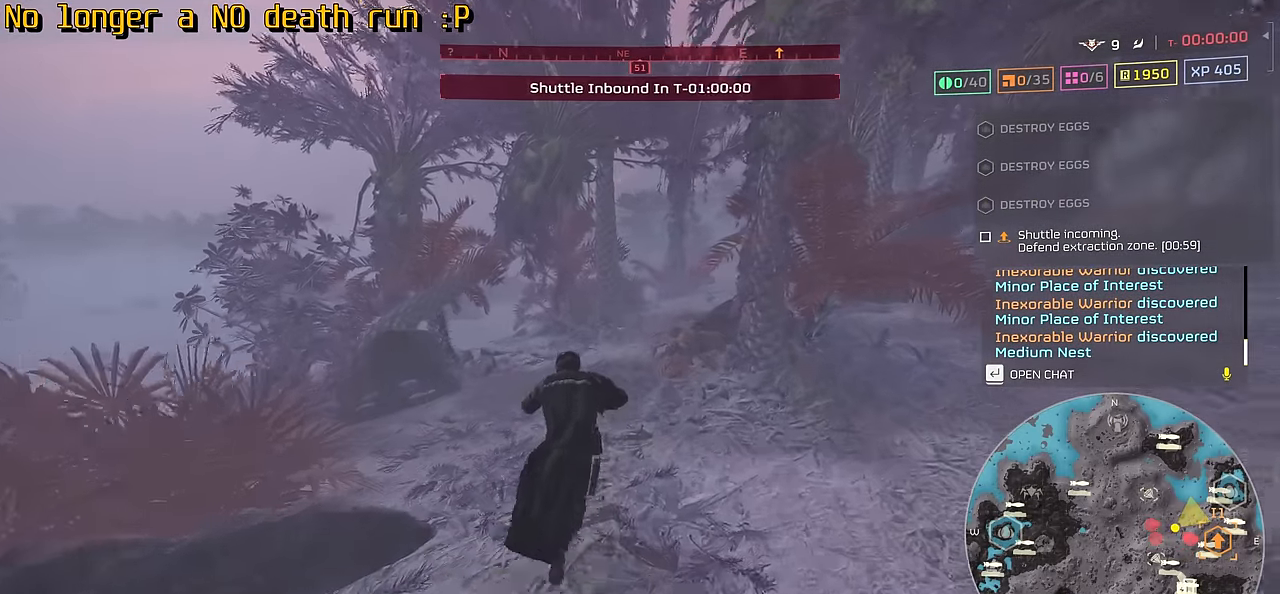
{"keys": ["tab", "w"], "mouse": [], "events": []}
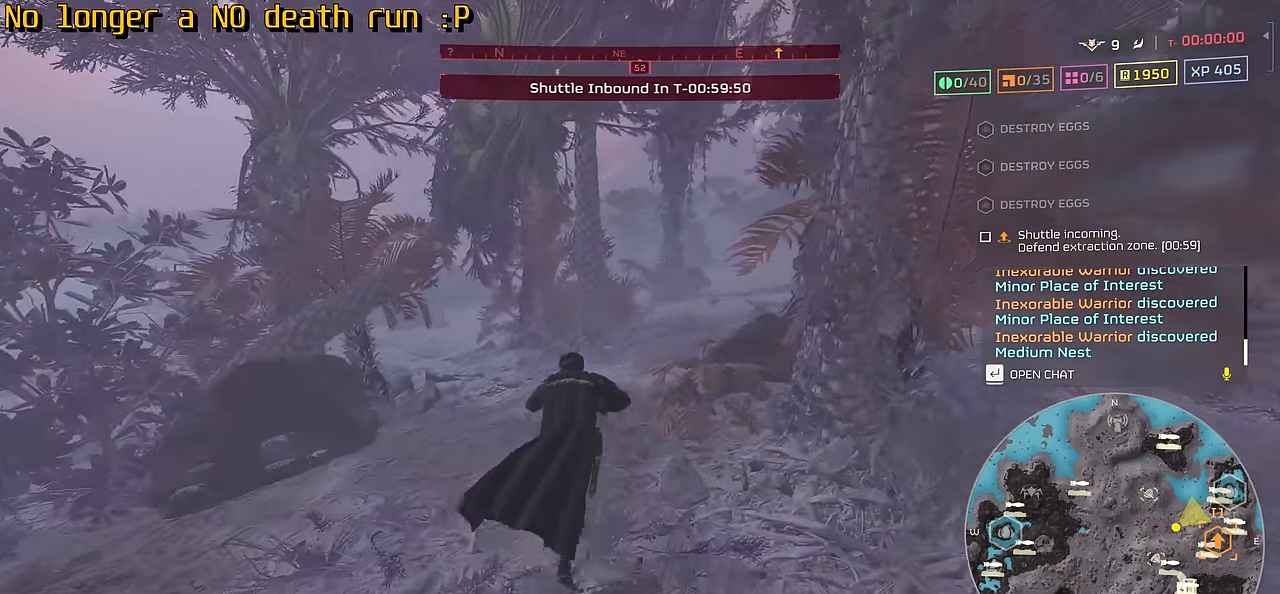
{"keys": ["tab", "w"], "mouse": [], "events": []}
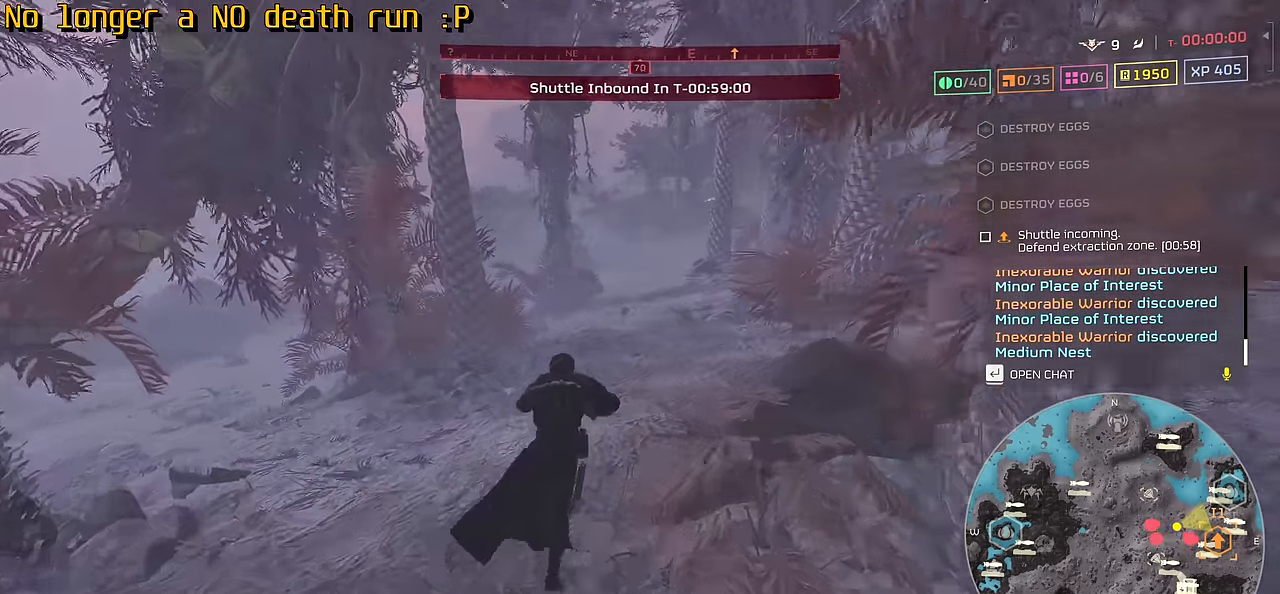
{"keys": ["tab", "w"], "mouse": [], "events": []}
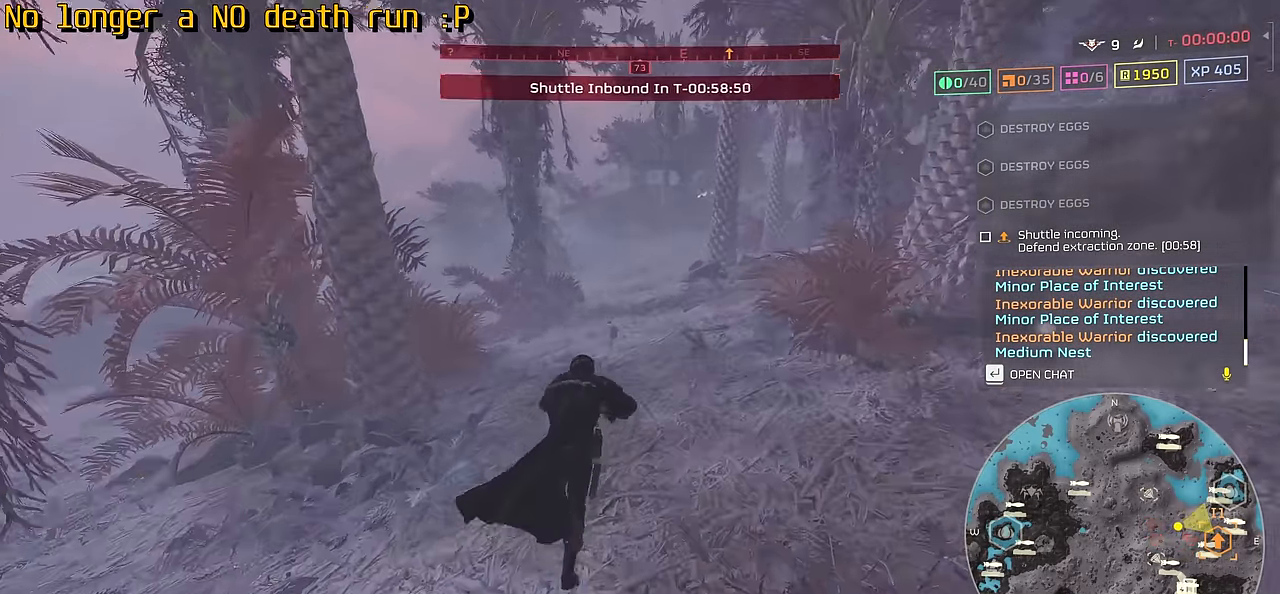
{"keys": ["tab", "w"], "mouse": [], "events": []}